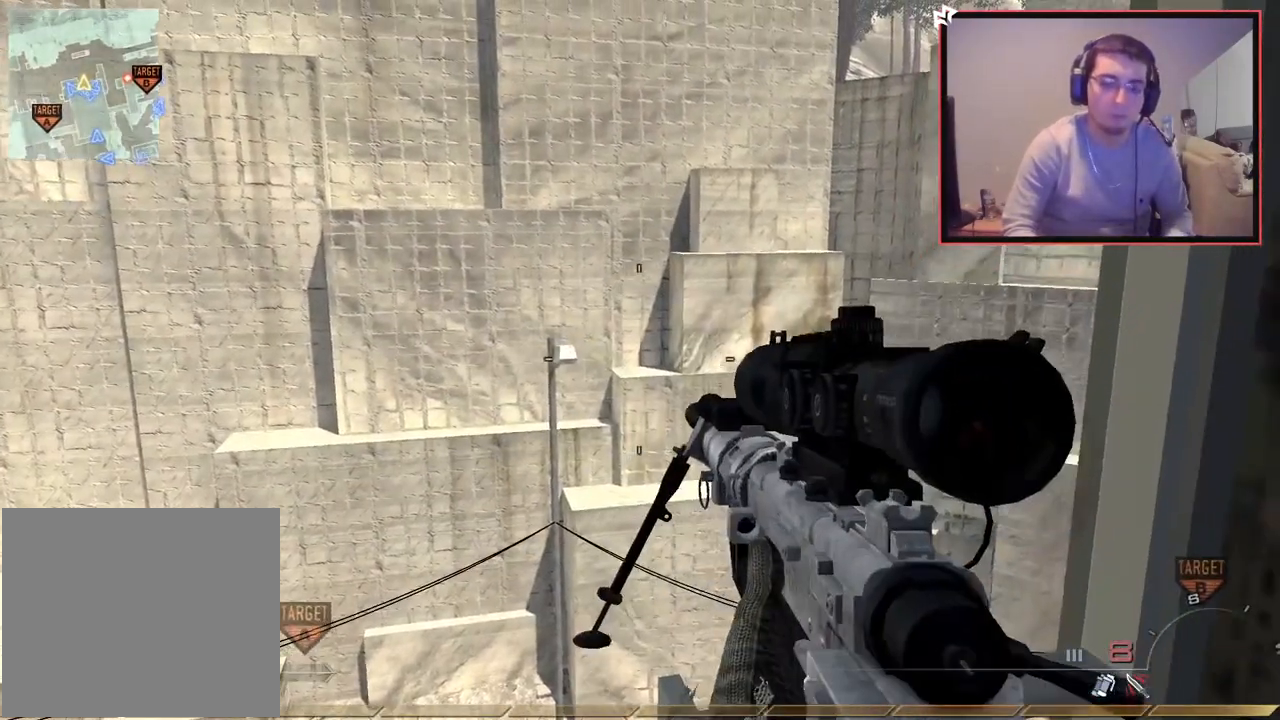
Gameplay with a controller (PlayStation layout); each line is a JSON object with the inputs held at the frame after it. "events" lists button and stick changes between this image and that frame as [ms after this image, input, new state], when the widget could be followed in between.
{"buttons": [], "left_stick": "center", "right_stick": "center", "events": [[150, "left_stick", "down-left"], [300, "left_stick", "down"], [500, "left_stick", "center"]]}
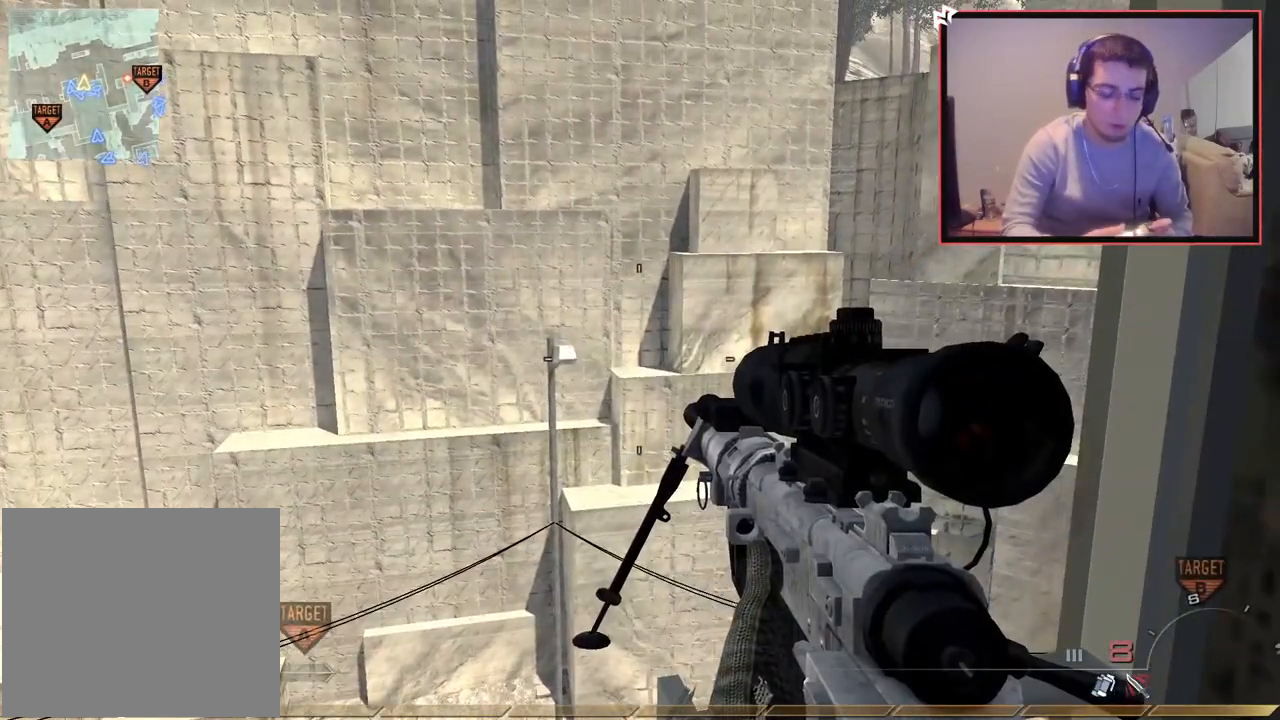
{"buttons": [], "left_stick": "down-right", "right_stick": "center", "events": [[334, "left_stick", "down-right"]]}
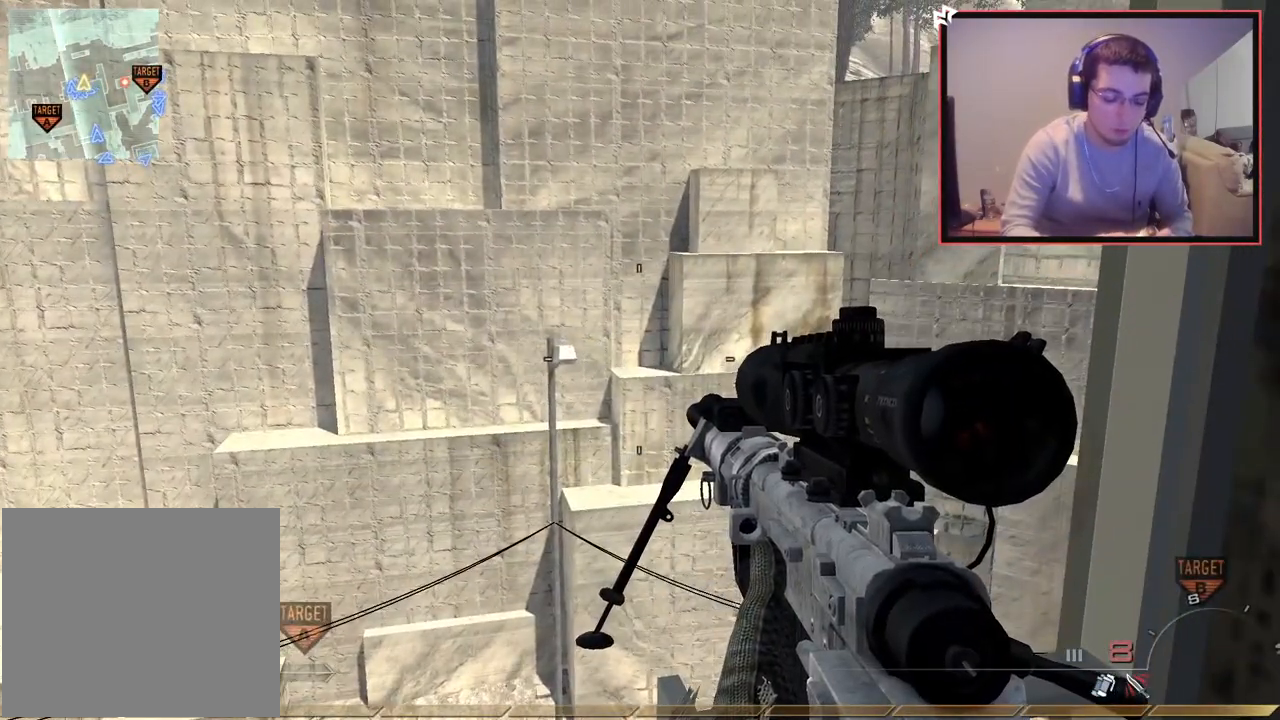
{"buttons": [], "left_stick": "center", "right_stick": "center"}
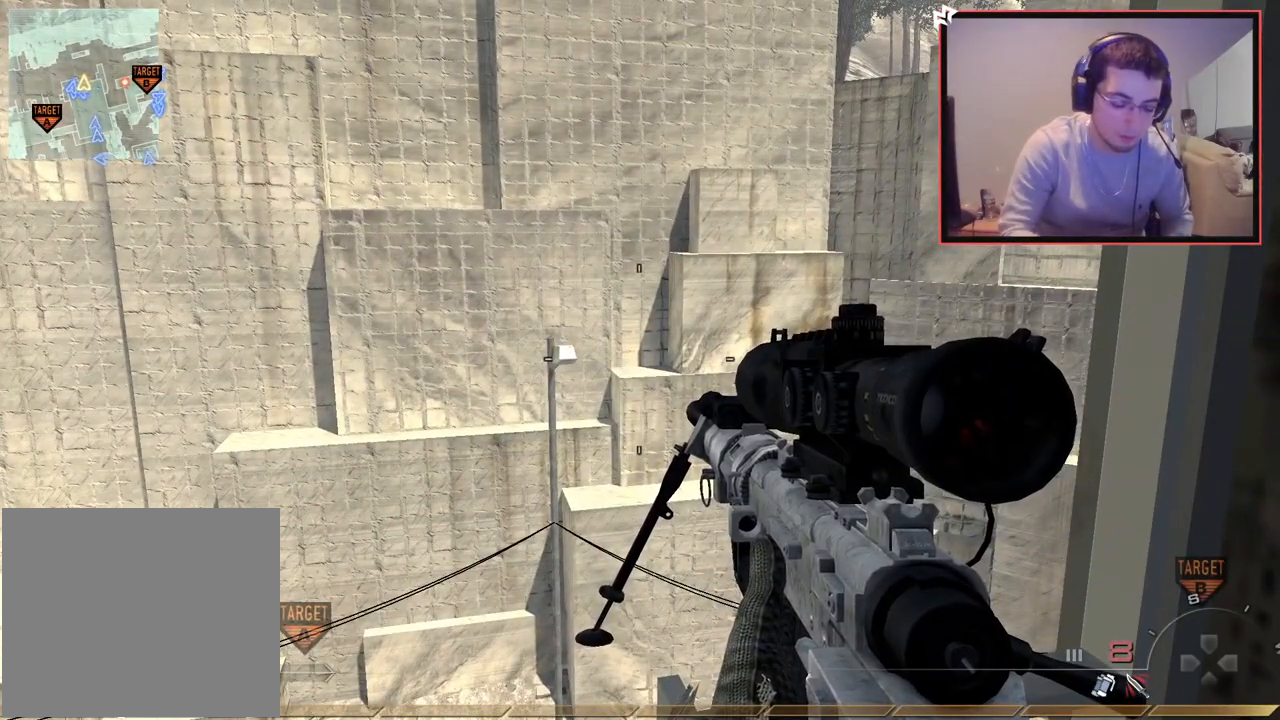
{"buttons": [], "left_stick": "center", "right_stick": "center", "events": []}
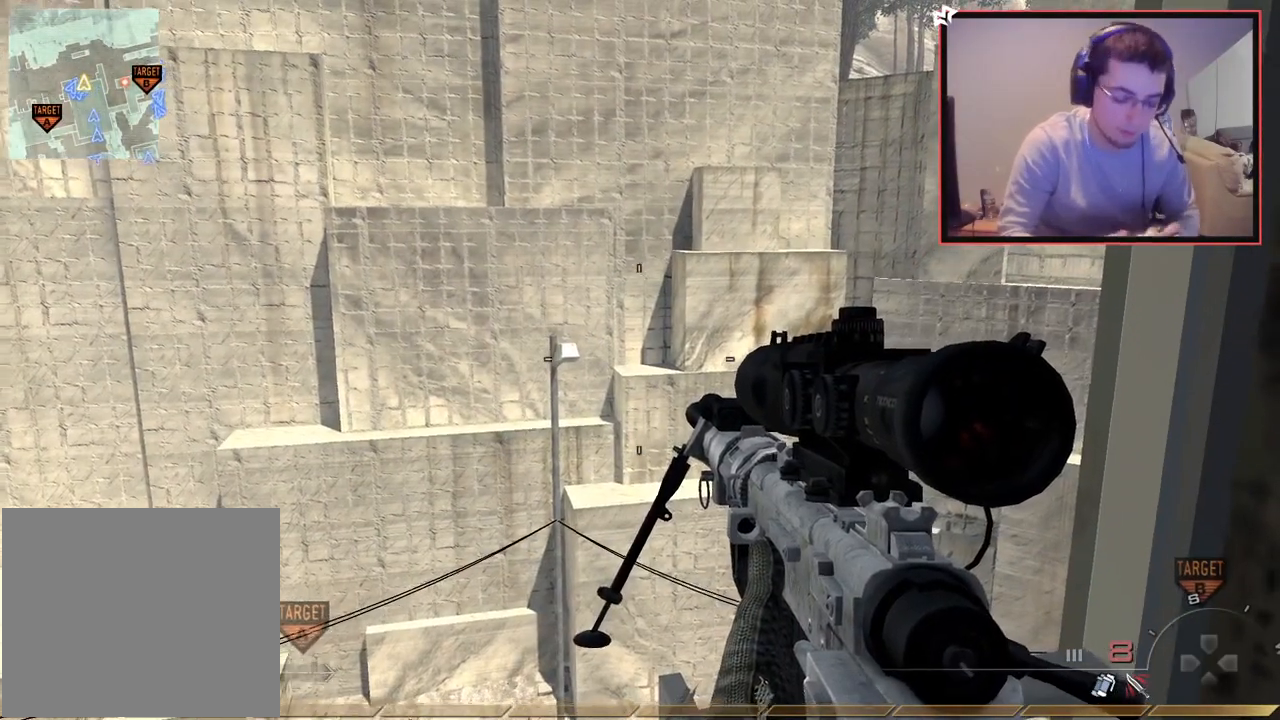
{"buttons": [], "left_stick": "center", "right_stick": "center", "events": []}
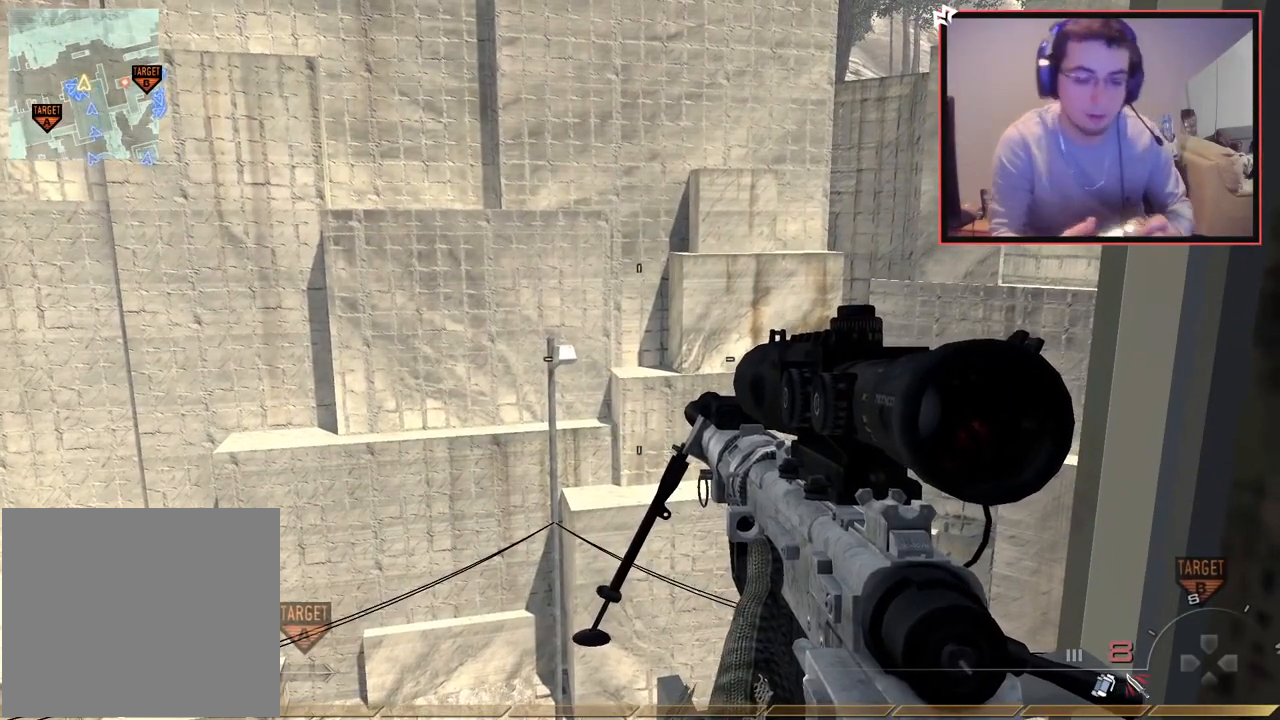
{"buttons": [], "left_stick": "center", "right_stick": "center", "events": []}
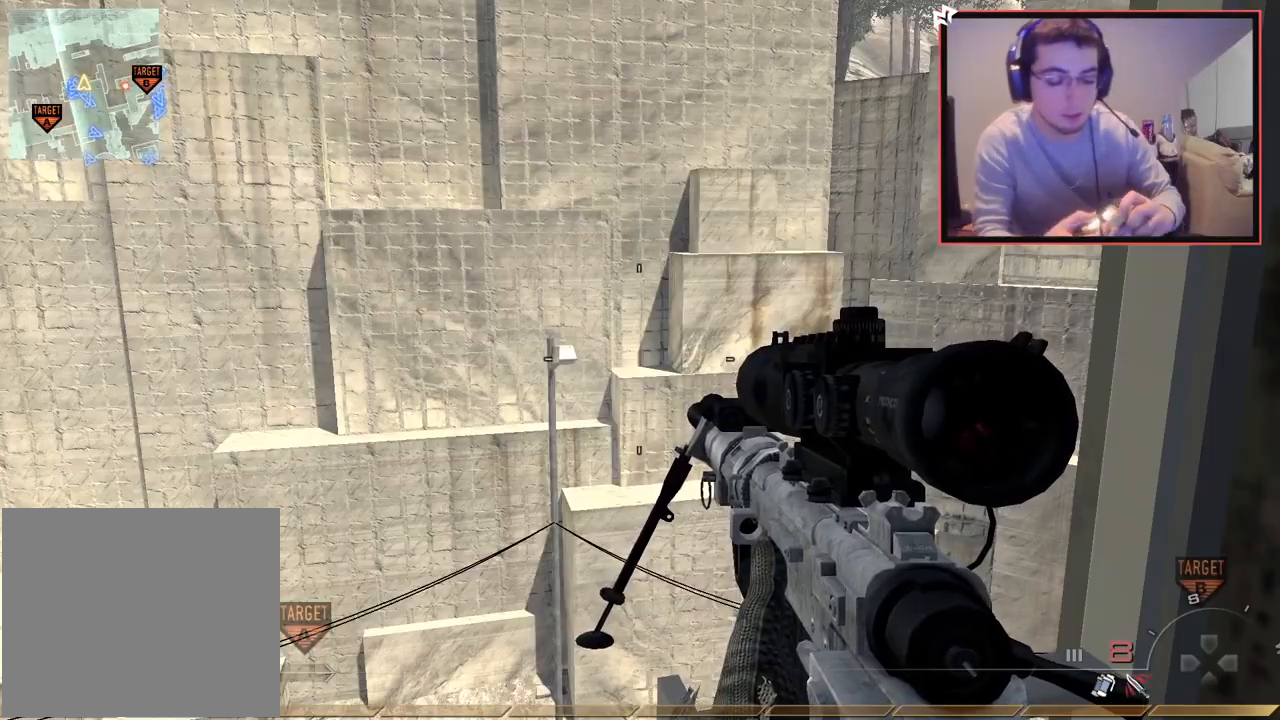
{"buttons": [], "left_stick": "down", "right_stick": "center", "events": [[417, "left_stick", "down"]]}
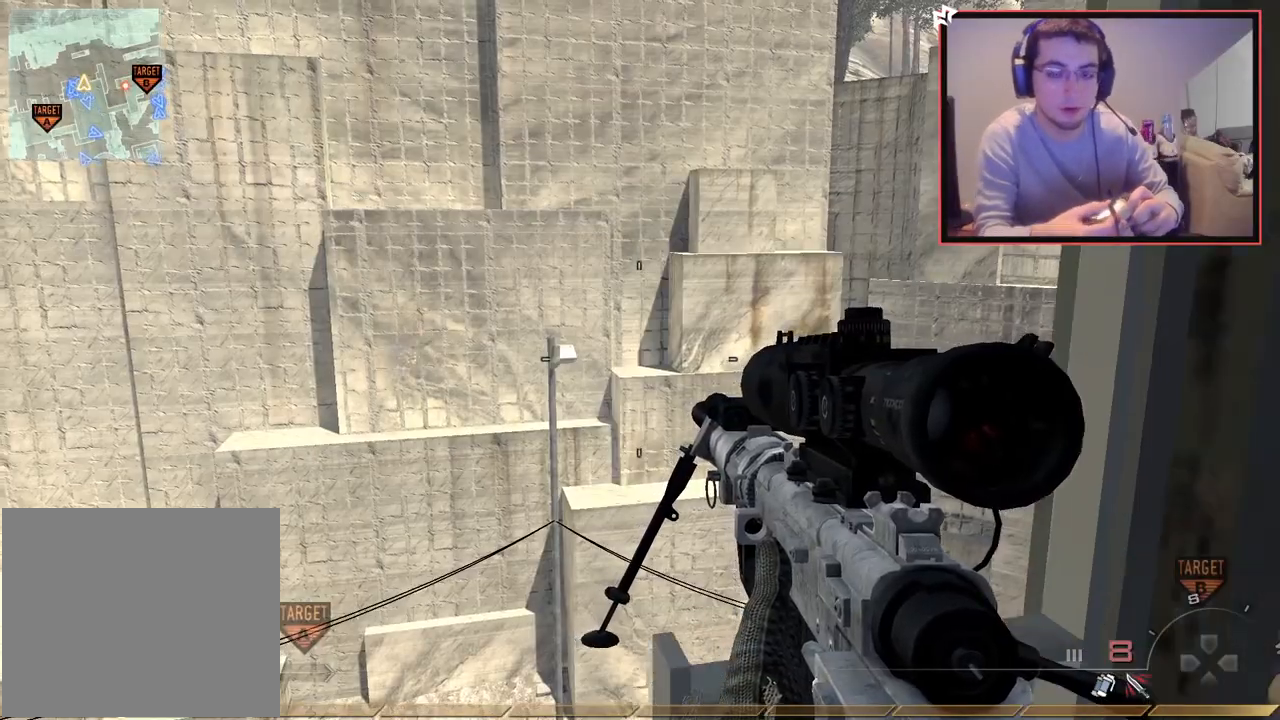
{"buttons": [], "left_stick": "down", "right_stick": "center", "events": []}
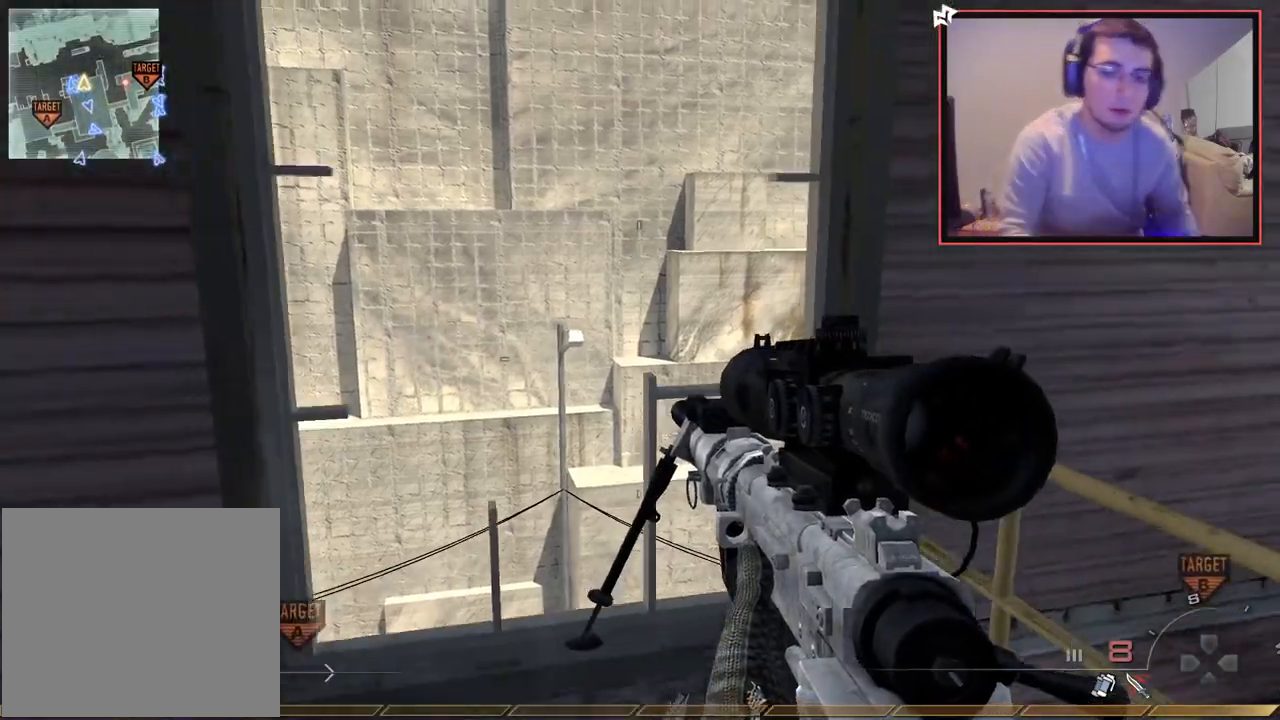
{"buttons": [], "left_stick": "down", "right_stick": "center", "events": []}
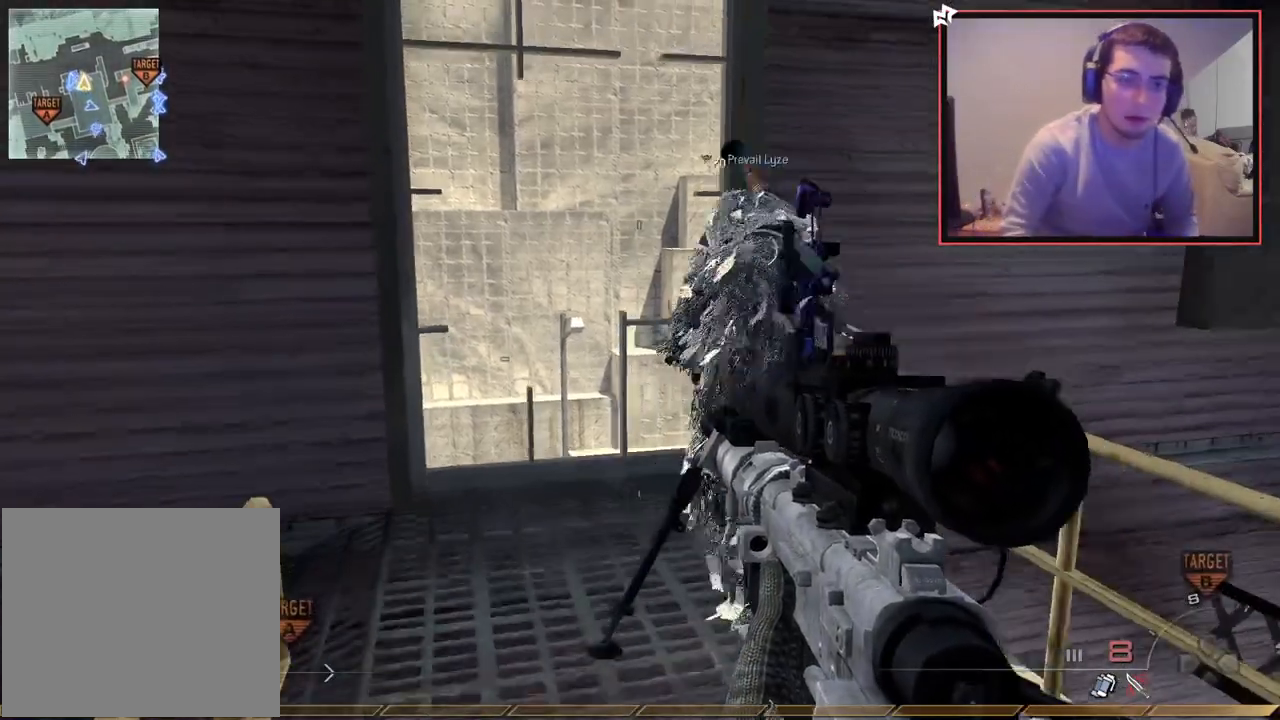
{"buttons": [], "left_stick": "down", "right_stick": "center", "events": []}
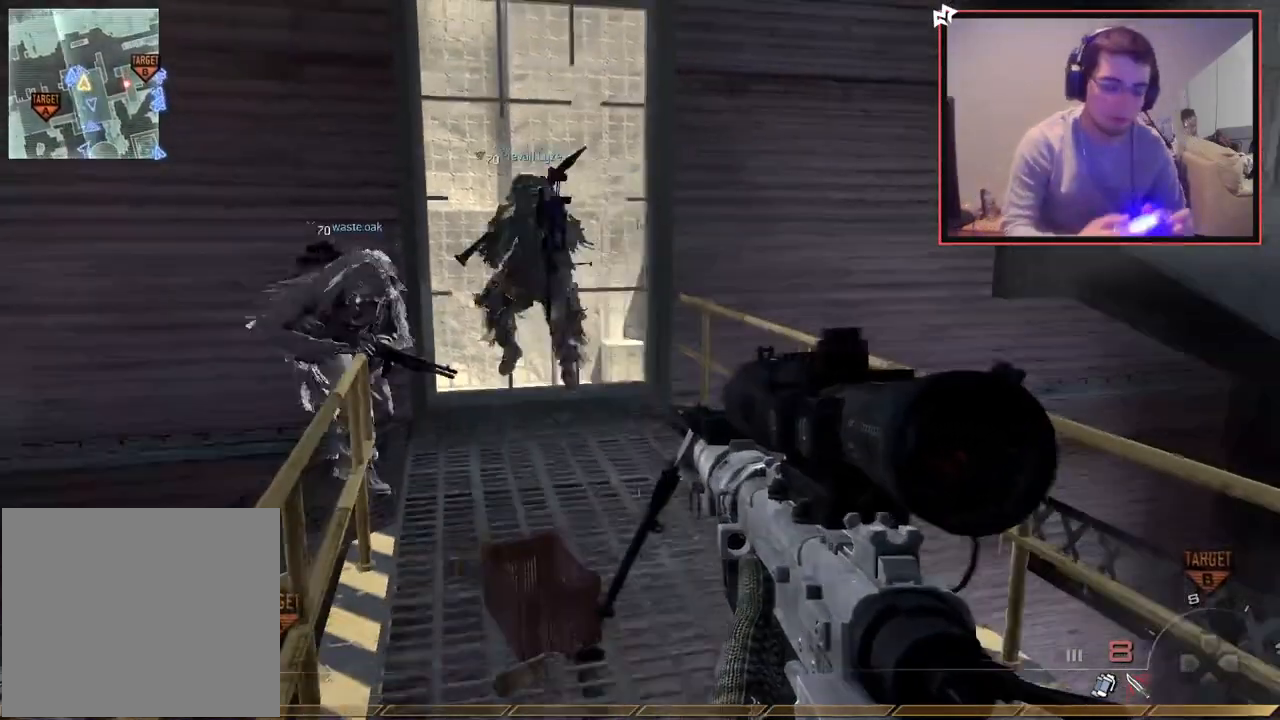
{"buttons": [], "left_stick": "down", "right_stick": "center", "events": []}
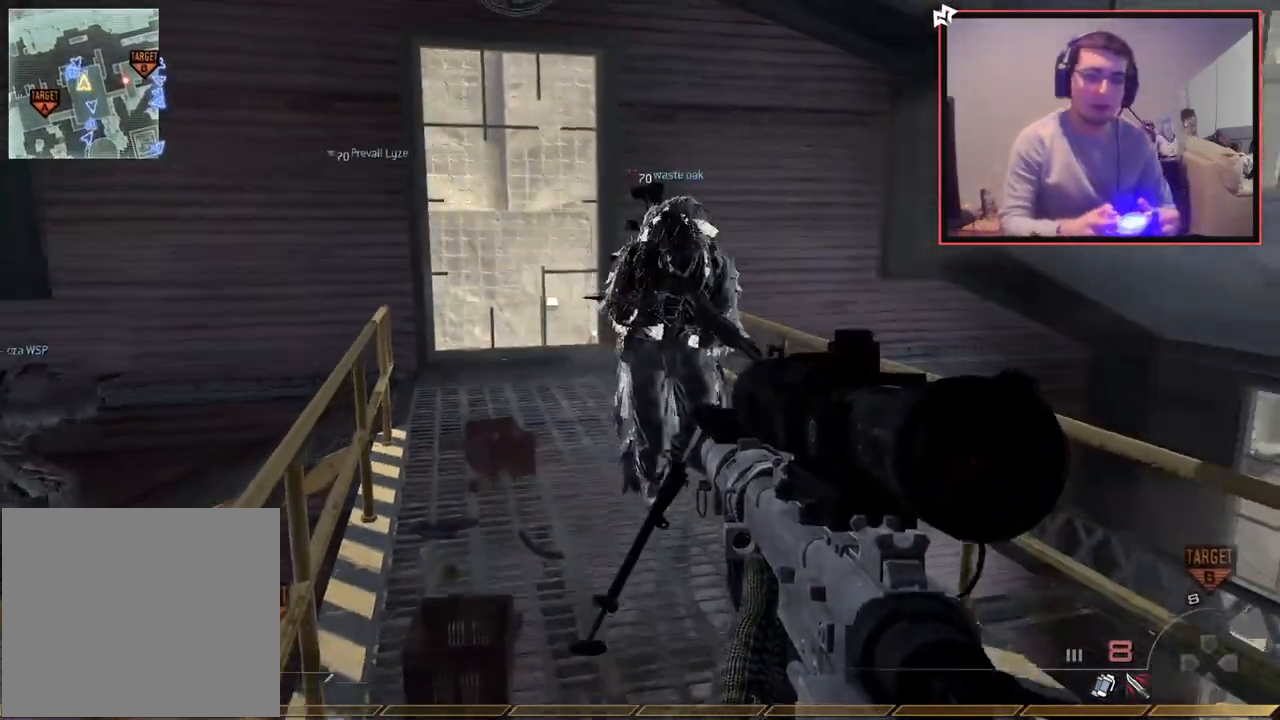
{"buttons": [], "left_stick": "down", "right_stick": "center", "events": []}
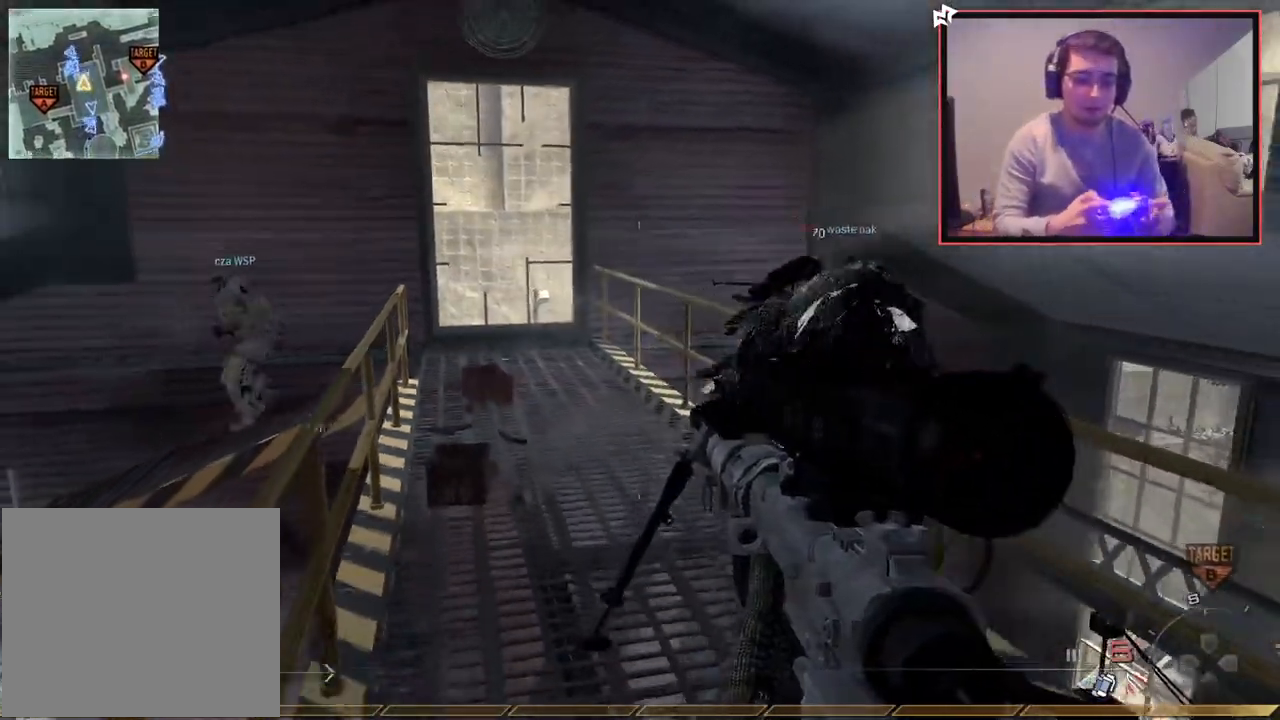
{"buttons": [], "left_stick": "down", "right_stick": "center", "events": []}
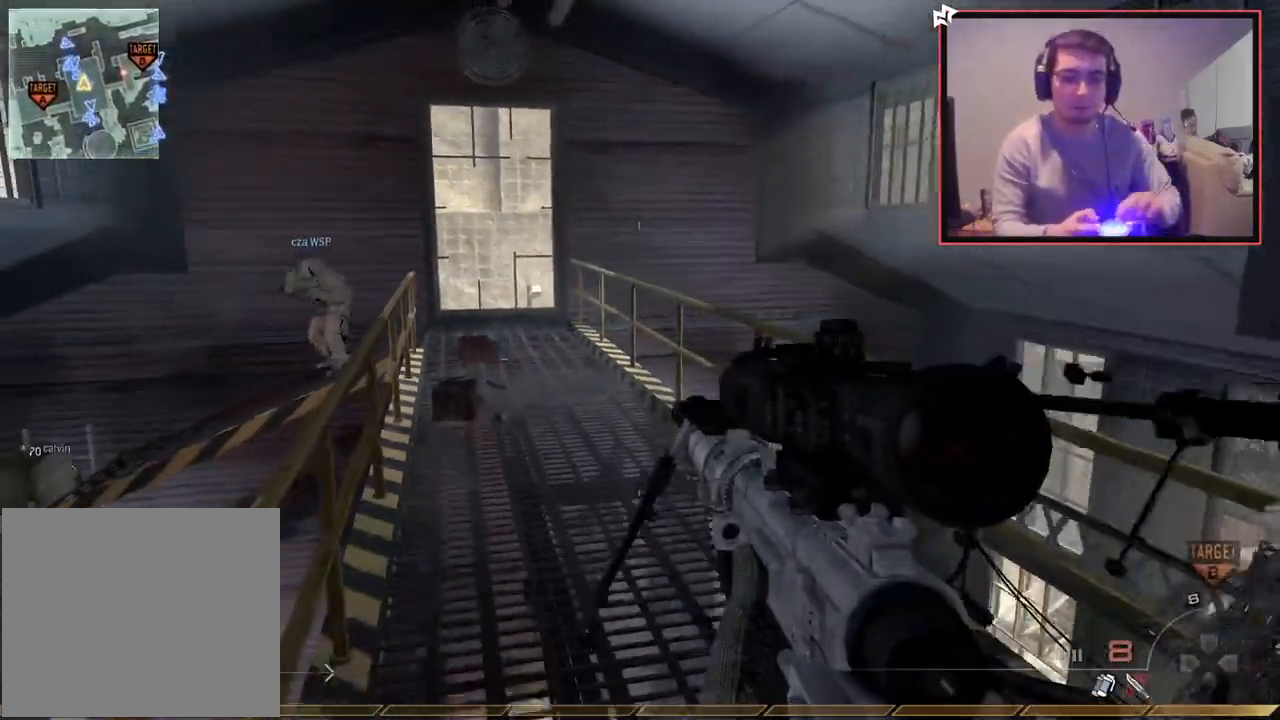
{"buttons": [], "left_stick": "down", "right_stick": "center", "events": []}
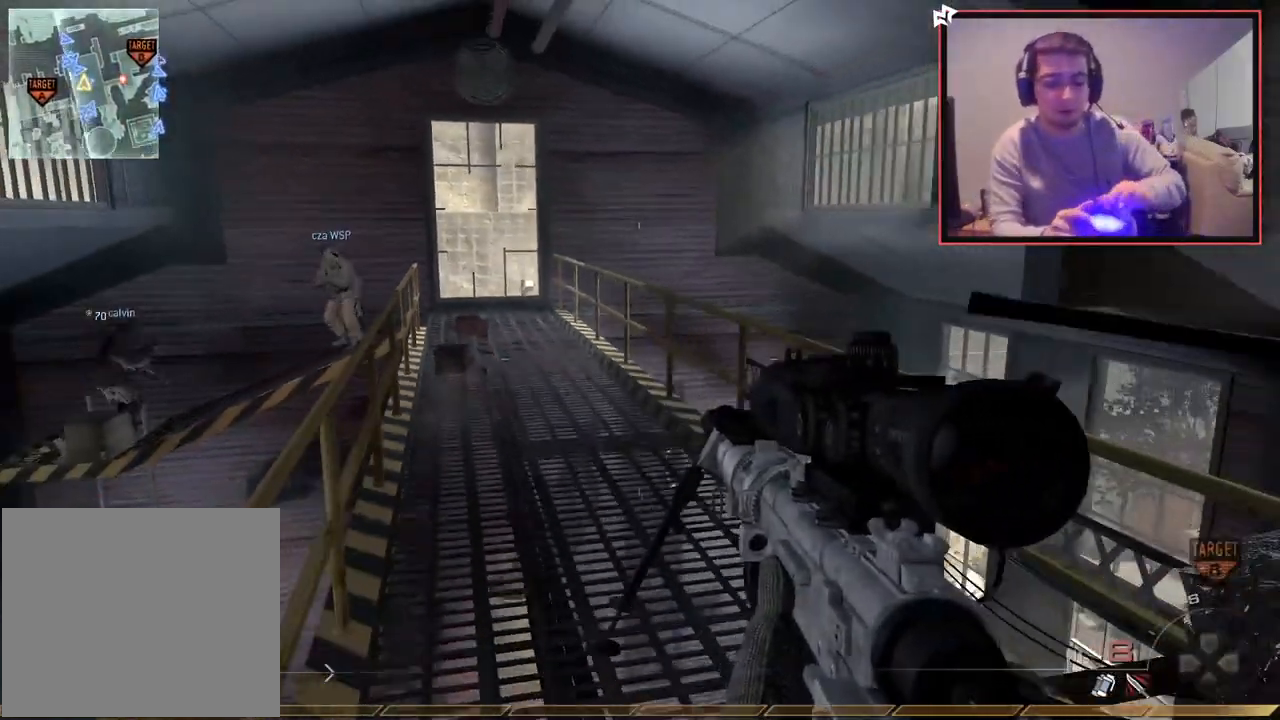
{"buttons": [], "left_stick": "down", "right_stick": "center", "events": []}
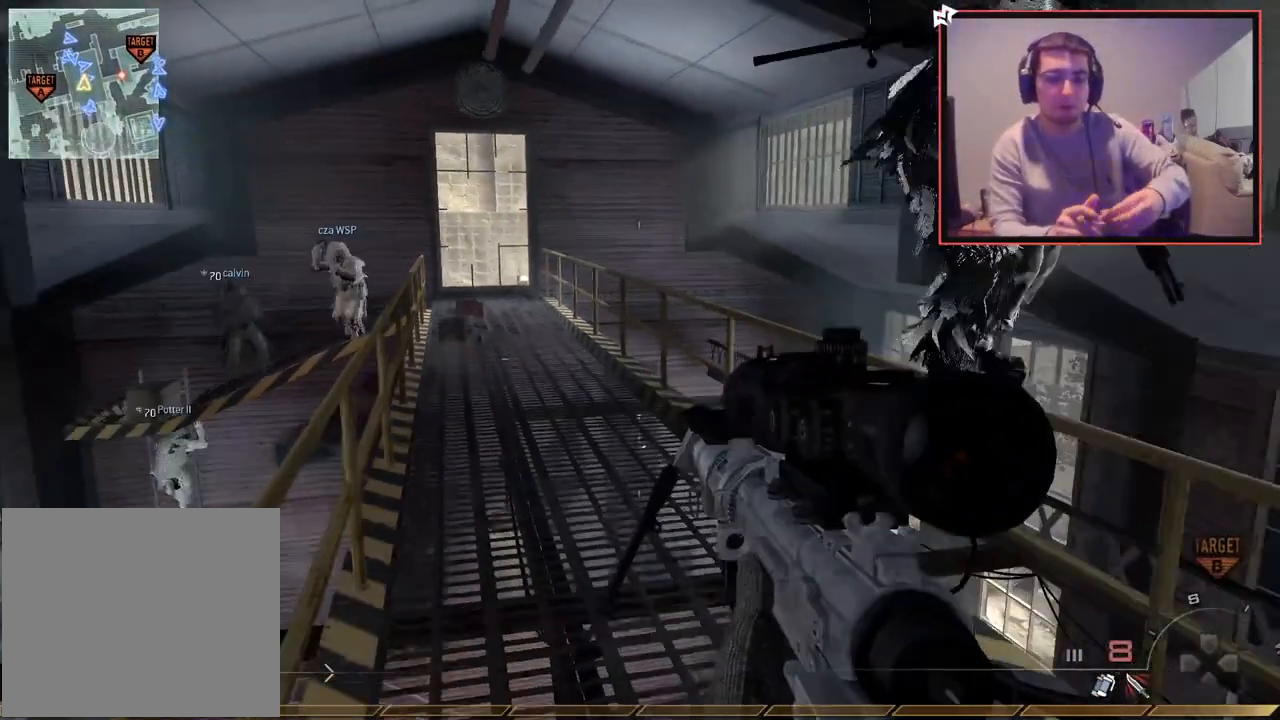
{"buttons": [], "left_stick": "down", "right_stick": "center", "events": []}
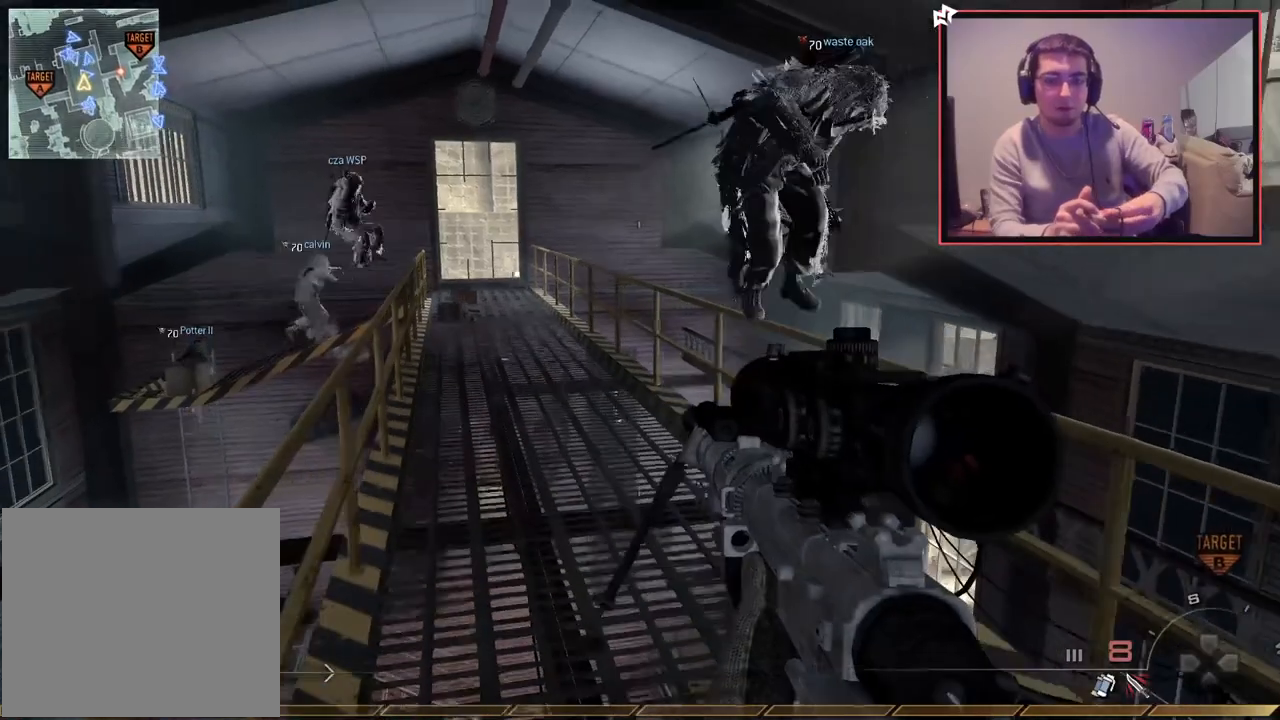
{"buttons": [], "left_stick": "down", "right_stick": "center", "events": []}
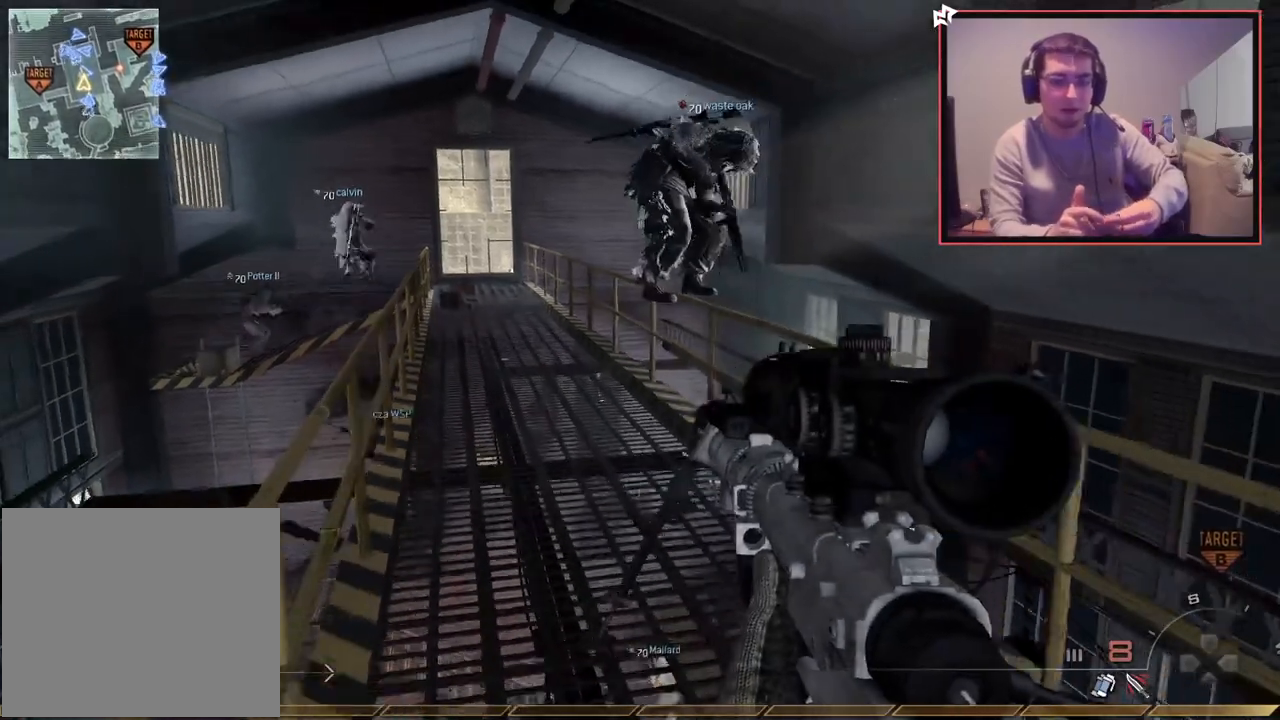
{"buttons": [], "left_stick": "down", "right_stick": "center", "events": []}
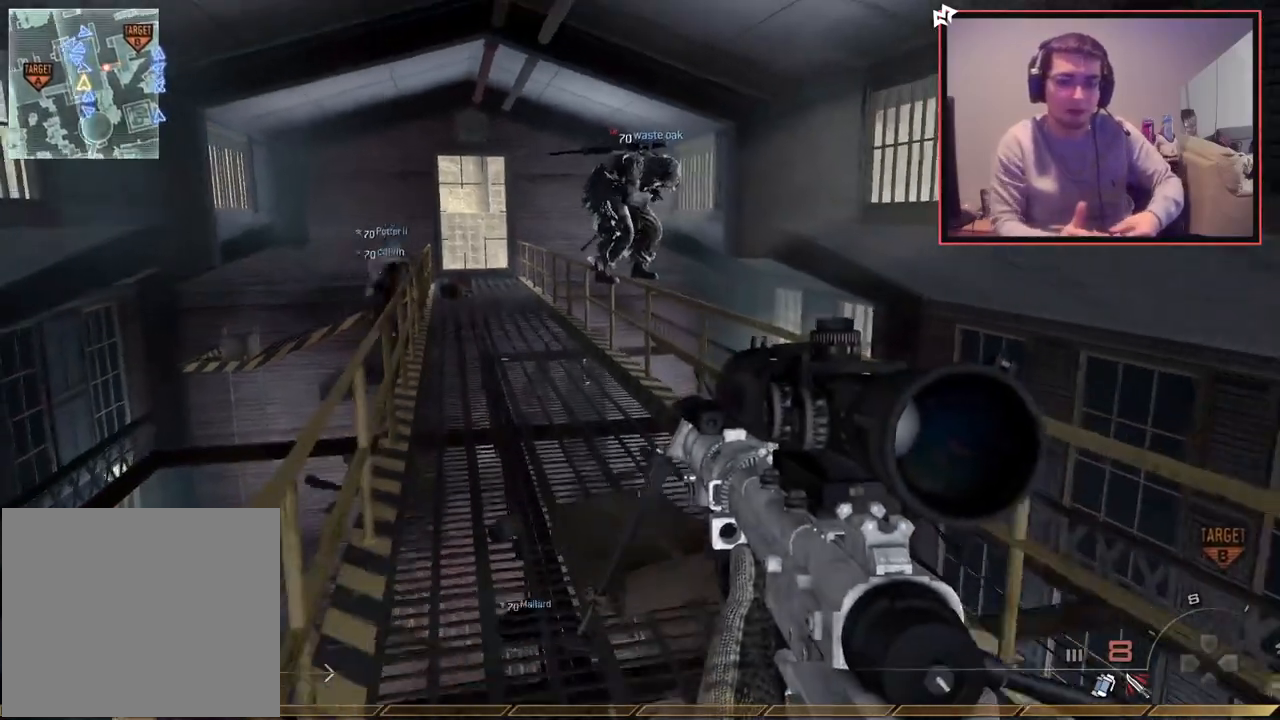
{"buttons": [], "left_stick": "down", "right_stick": "center", "events": []}
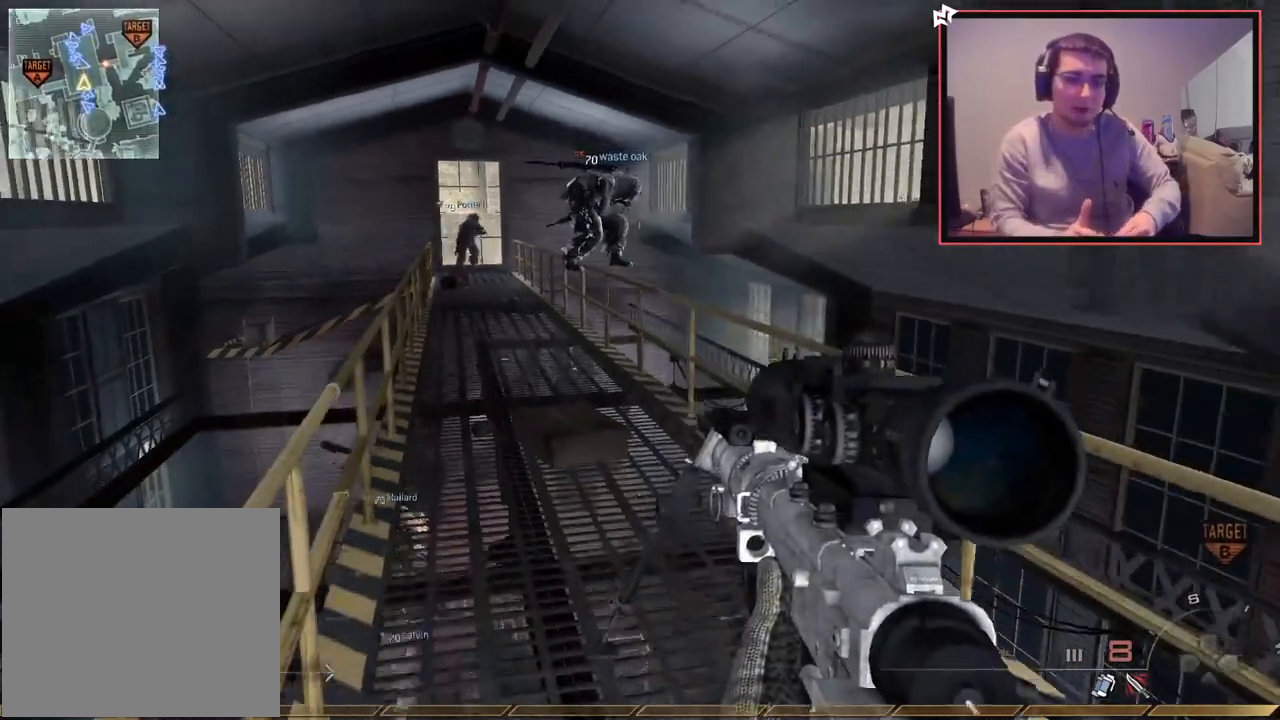
{"buttons": [], "left_stick": "down", "right_stick": "center", "events": []}
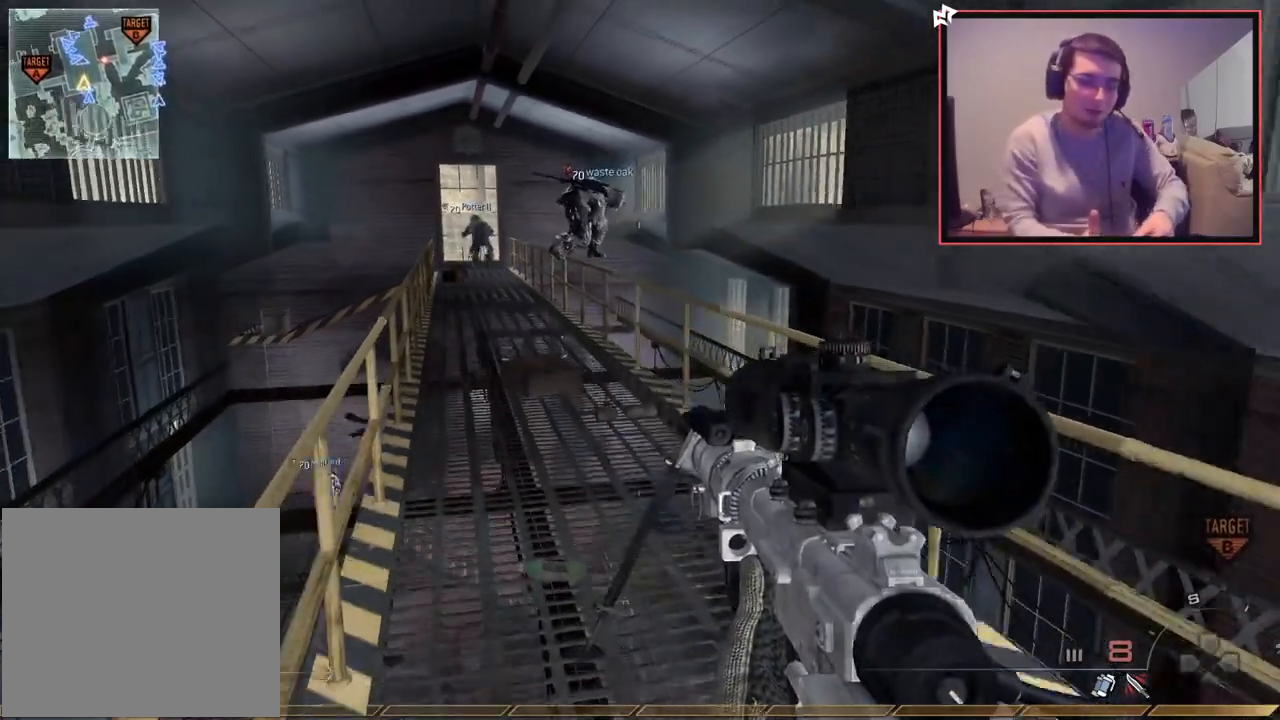
{"buttons": [], "left_stick": "down", "right_stick": "center", "events": []}
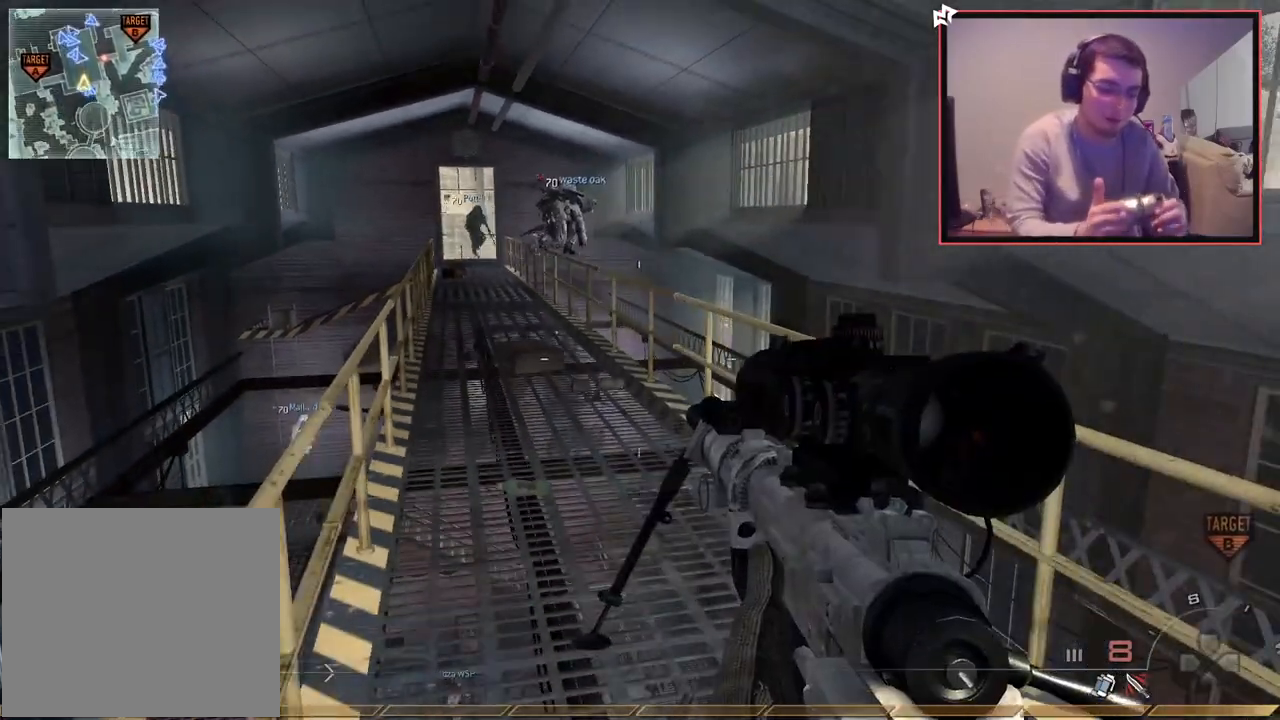
{"buttons": [], "left_stick": "down", "right_stick": "center", "events": []}
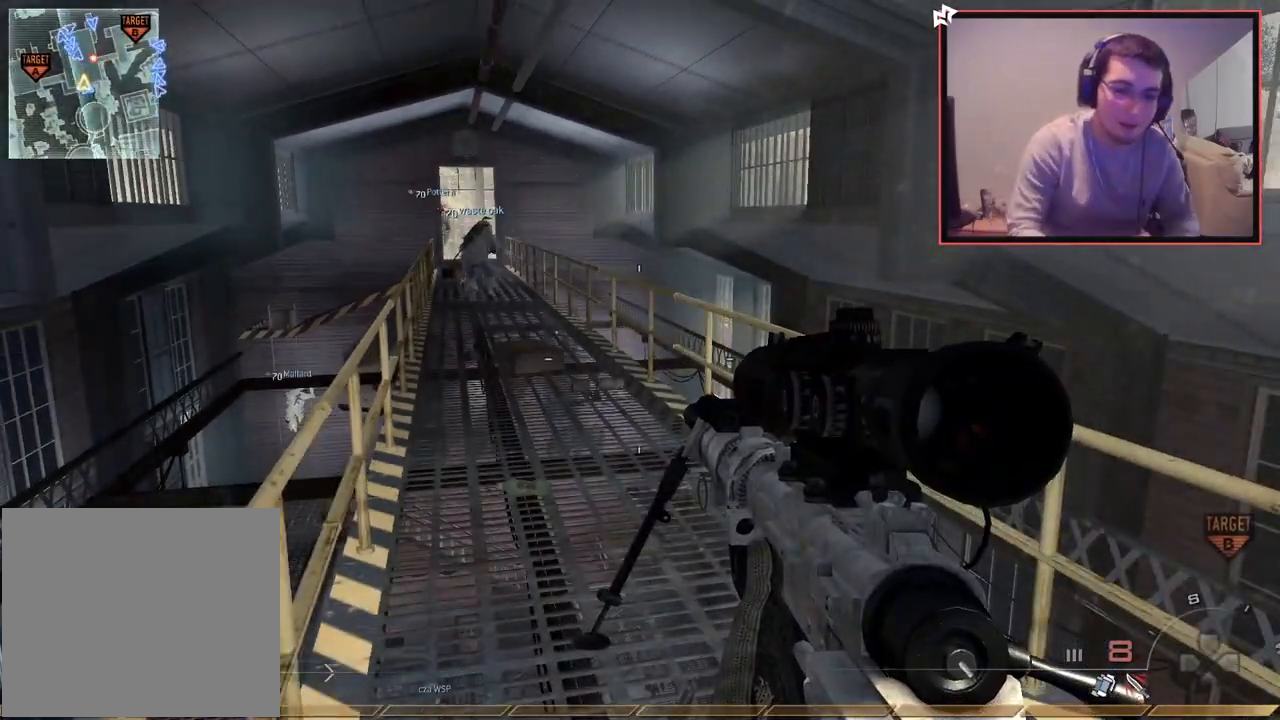
{"buttons": [], "left_stick": "down", "right_stick": "center", "events": []}
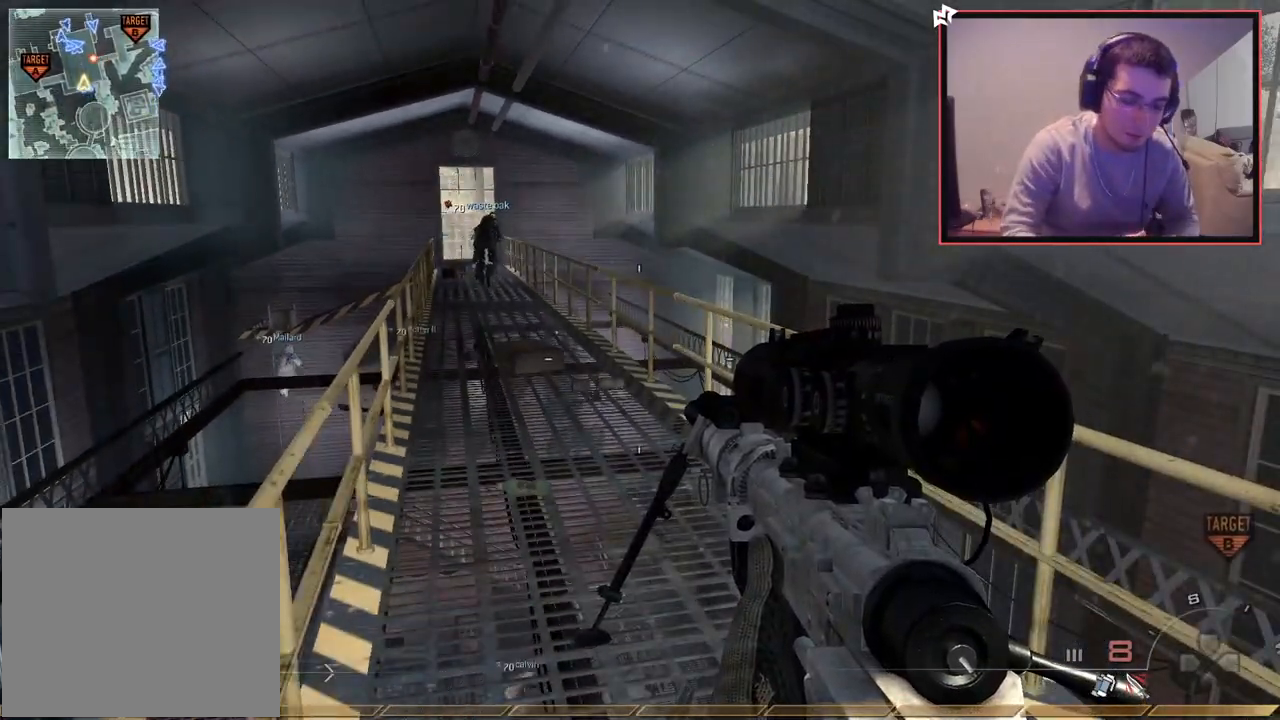
{"buttons": [], "left_stick": "down", "right_stick": "center", "events": []}
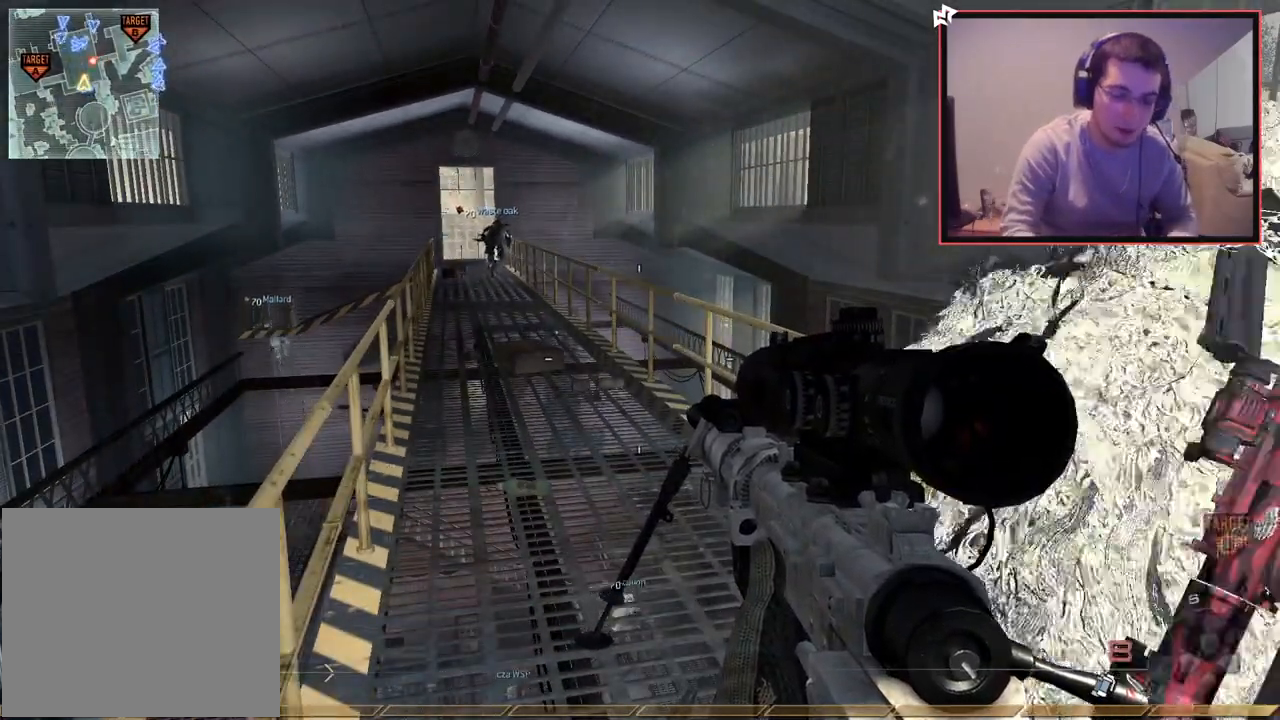
{"buttons": [], "left_stick": "down", "right_stick": "center", "events": []}
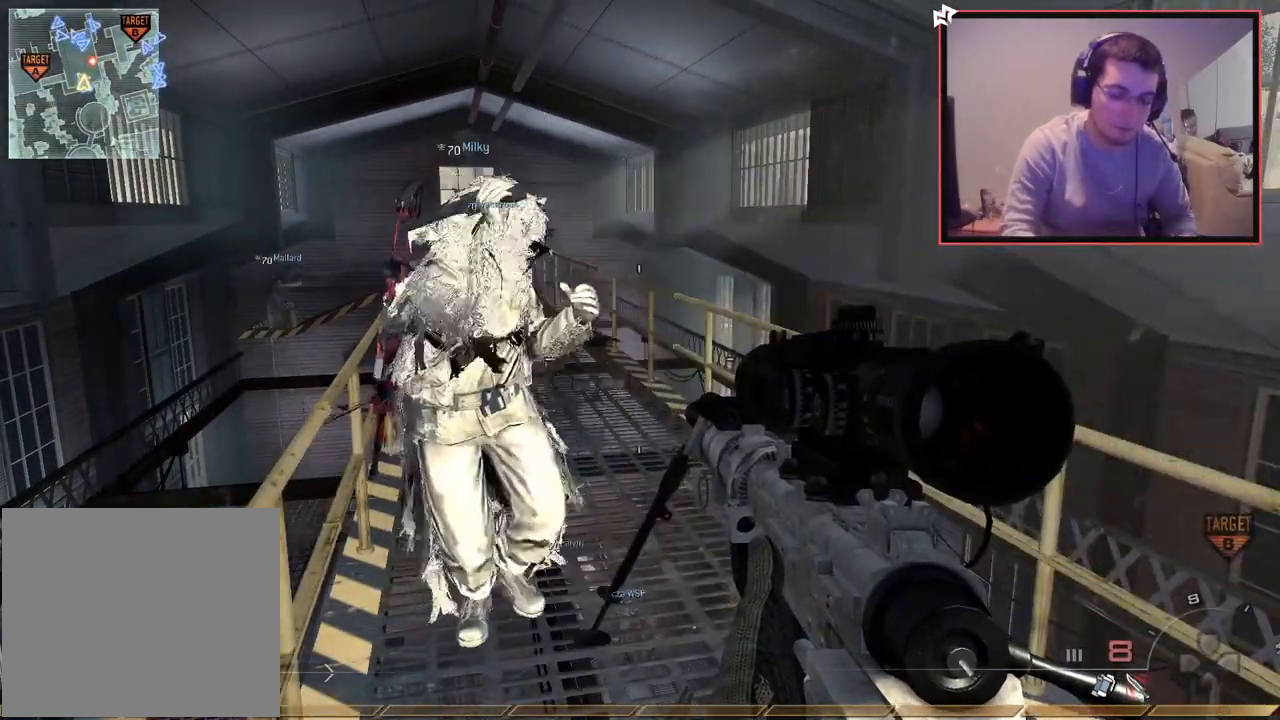
{"buttons": [], "left_stick": "down", "right_stick": "center", "events": []}
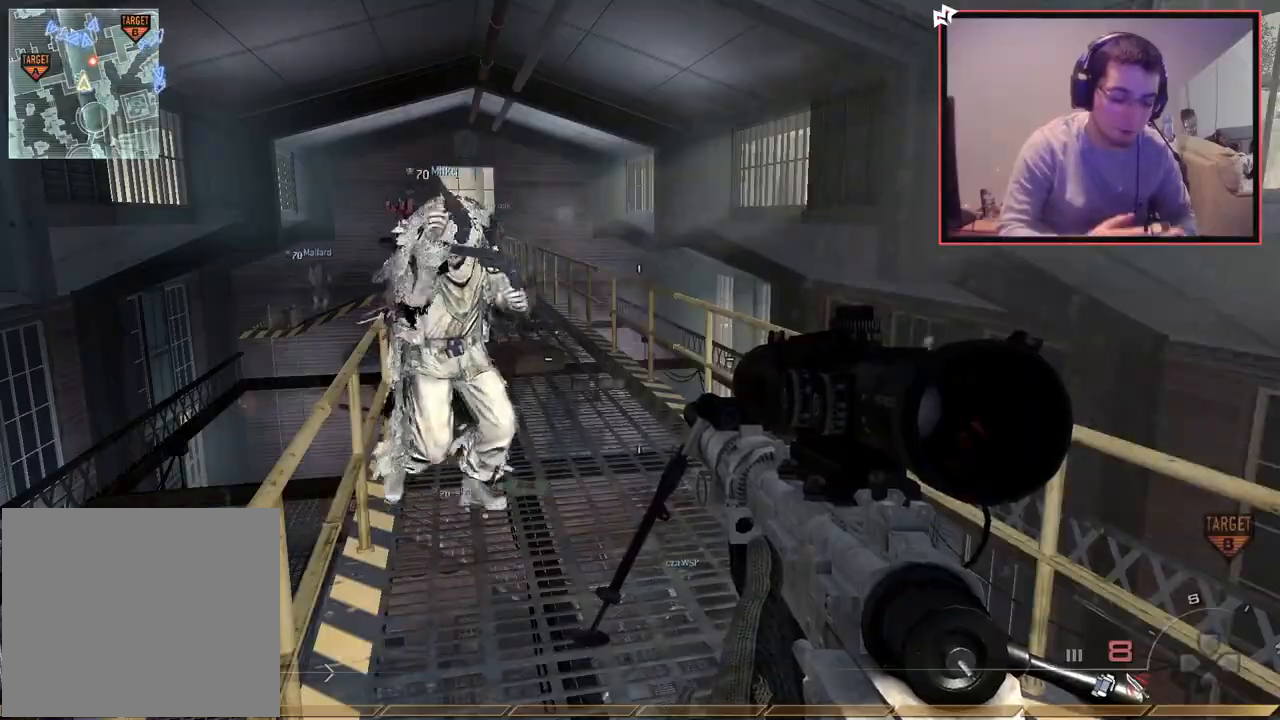
{"buttons": [], "left_stick": "down", "right_stick": "center", "events": []}
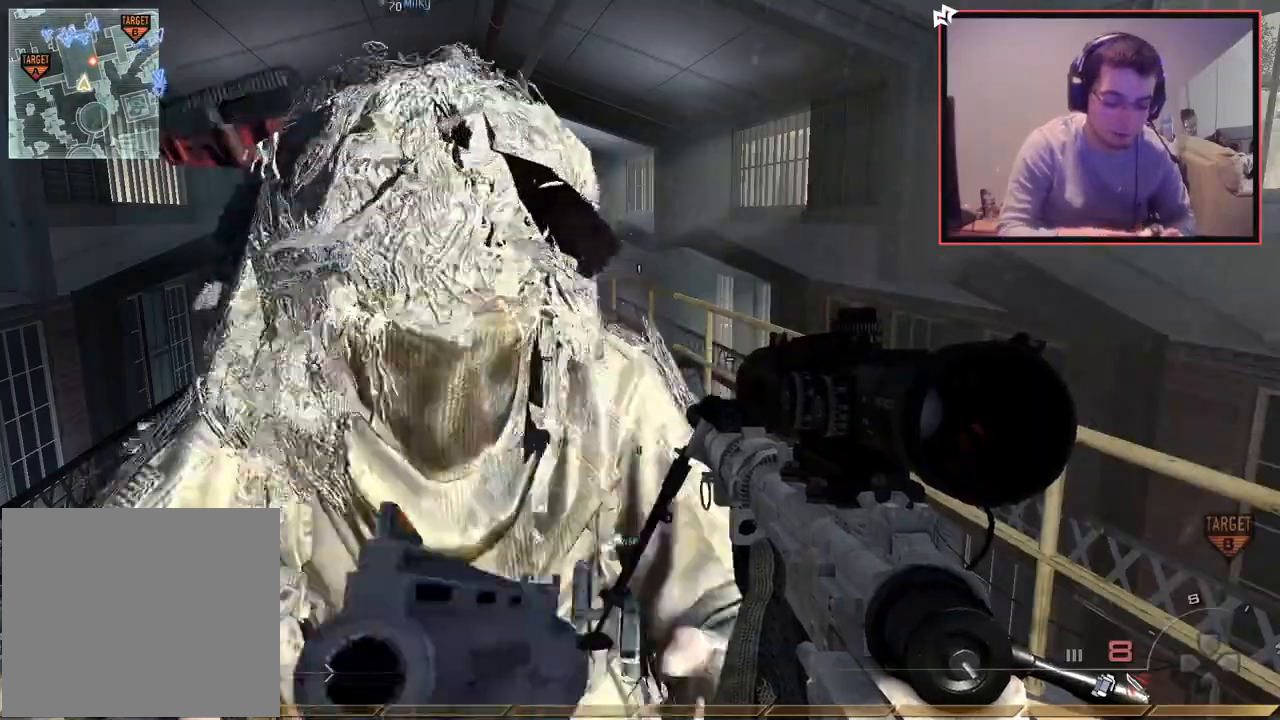
{"buttons": [], "left_stick": "down", "right_stick": "center", "events": []}
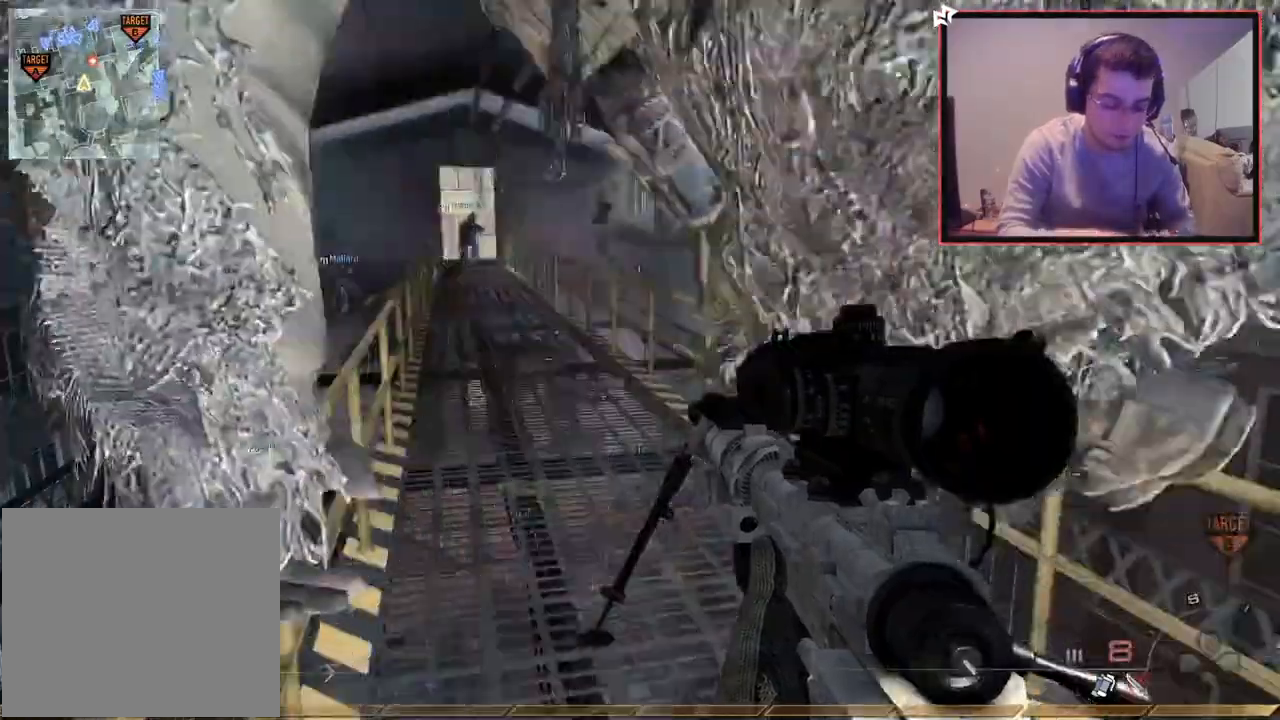
{"buttons": [], "left_stick": "down", "right_stick": "center", "events": []}
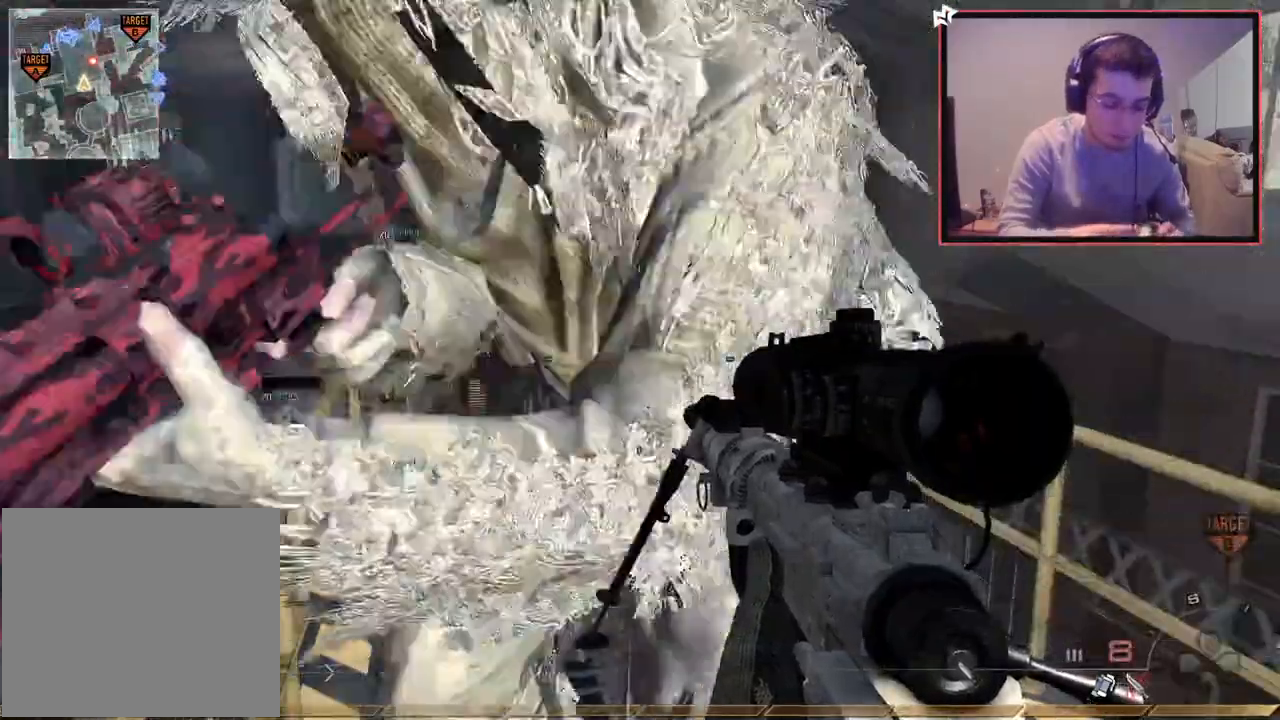
{"buttons": [], "left_stick": "down", "right_stick": "center", "events": []}